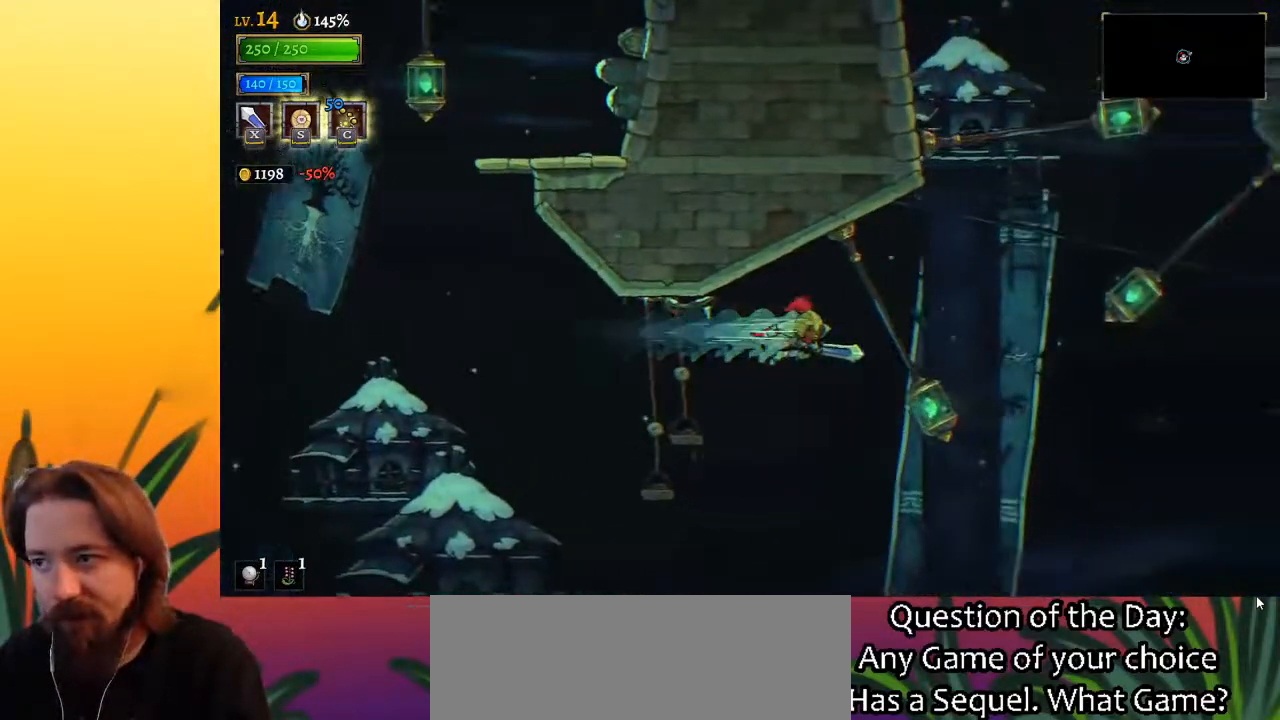
Gameplay with keyboard; each line is a JSON object with the keys held at the frame after it. "events" lists presses ("down") and releases ("up") of "a", "c", "d", "down", "left", "right", "s", "up", "x" and "z" between this image and that frame as [ms after this image, input, new state], when the widget could be followed in between. No other keys are recorded. Mouse input is not recorded.
{"keys": ["right"], "events": [[100, "down", "down"], [283, "down", "up"]]}
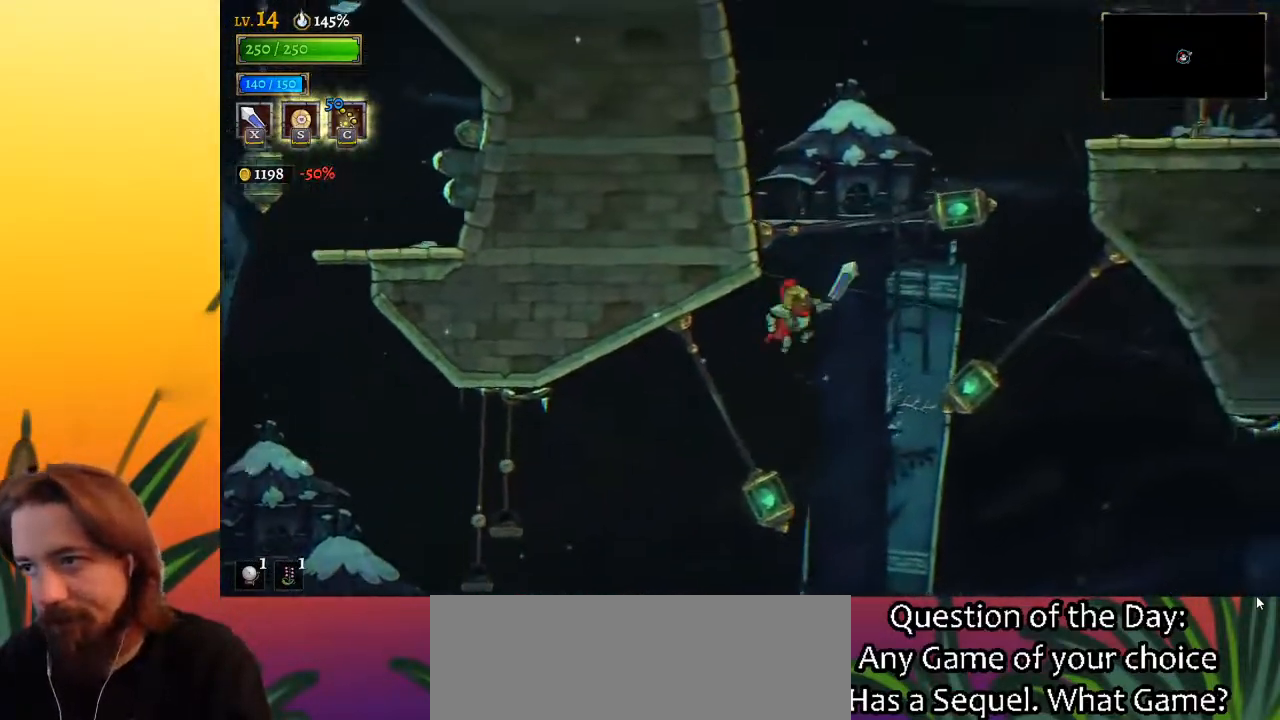
{"keys": ["right"], "events": [[200, "down", "down"], [433, "down", "up"]]}
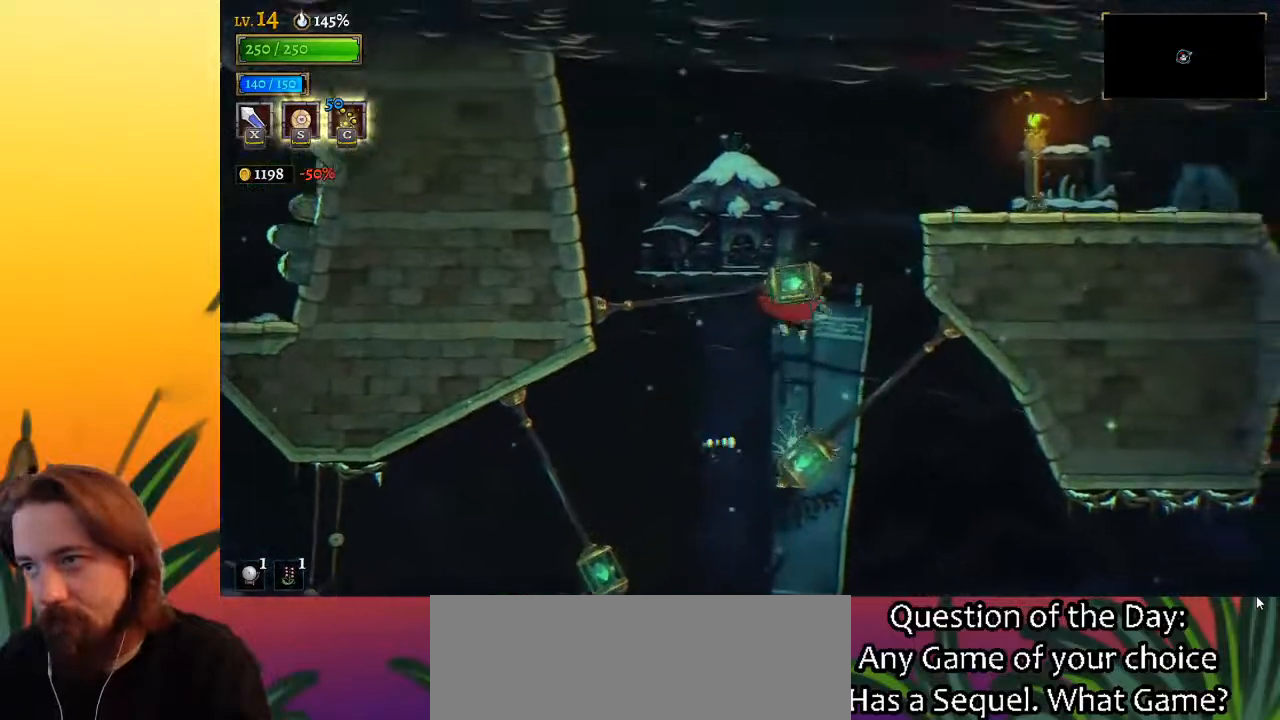
{"keys": ["d", "right"], "events": [[117, "down", "down"], [400, "down", "up"], [500, "d", "down"]]}
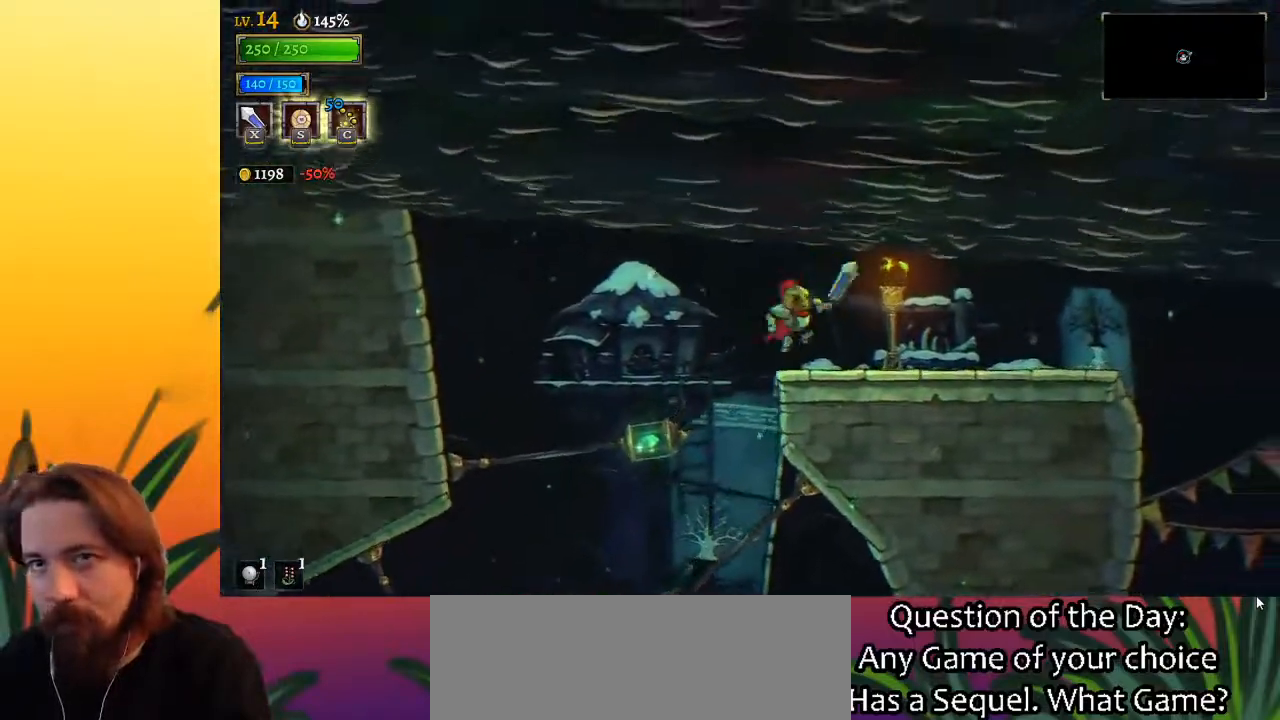
{"keys": ["right"], "events": [[233, "d", "up"]]}
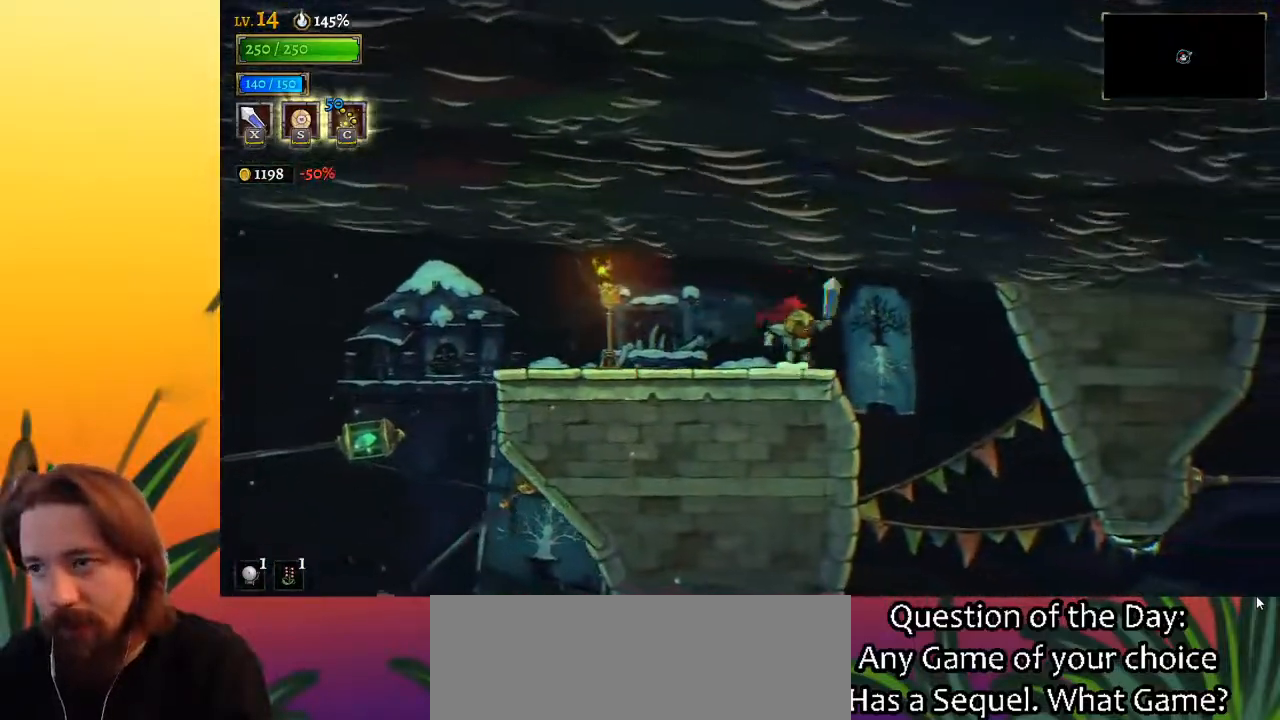
{"keys": ["right"], "events": []}
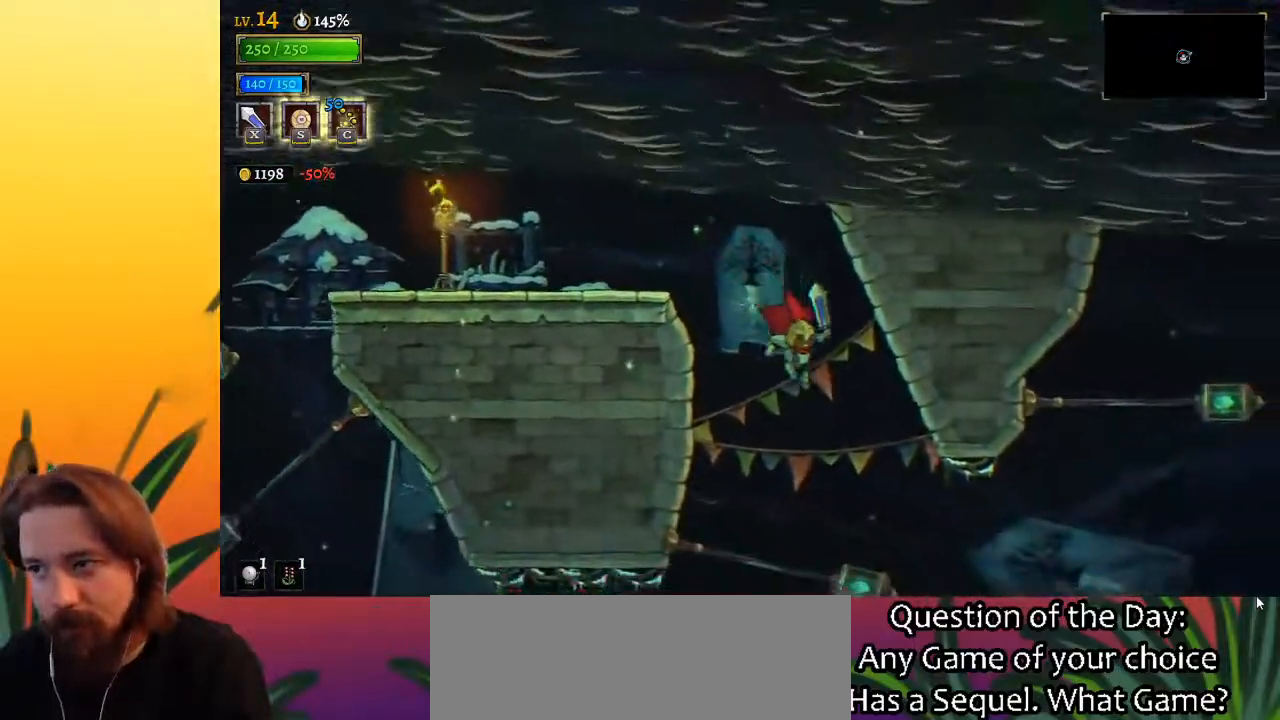
{"keys": ["right"], "events": [[217, "d", "down"], [367, "d", "up"]]}
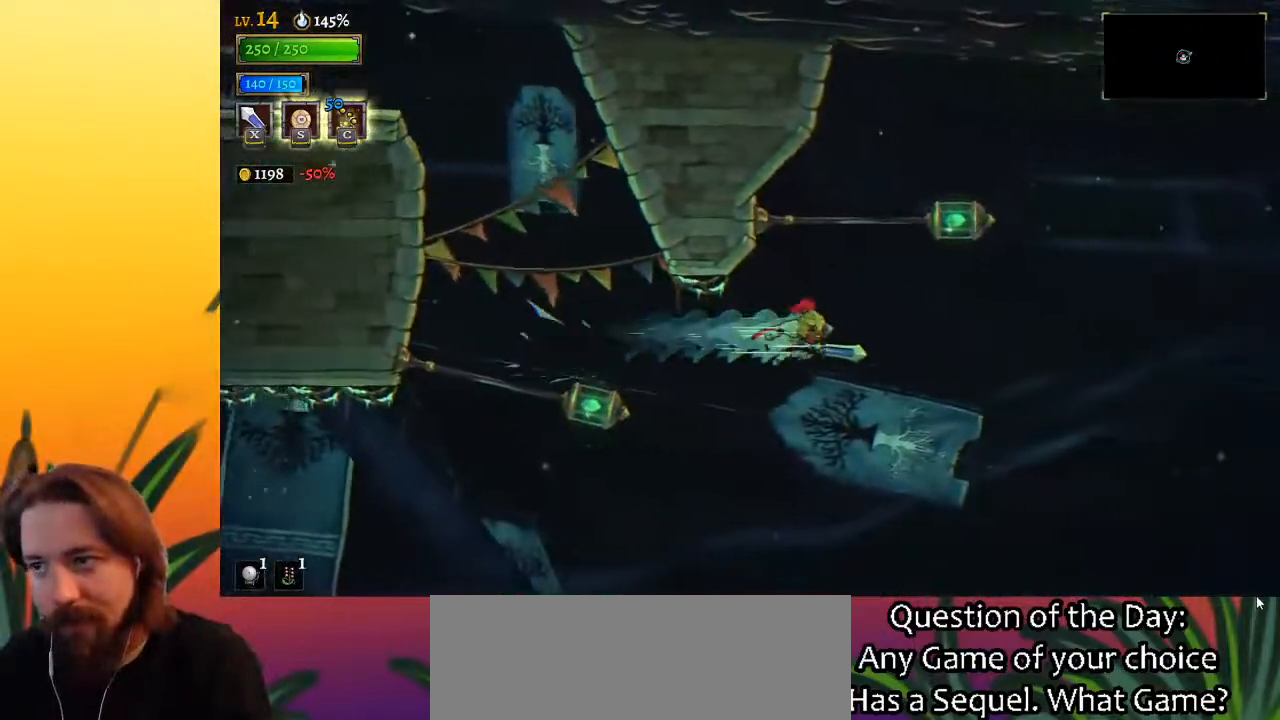
{"keys": ["right", "z"], "events": [[150, "z", "down"]]}
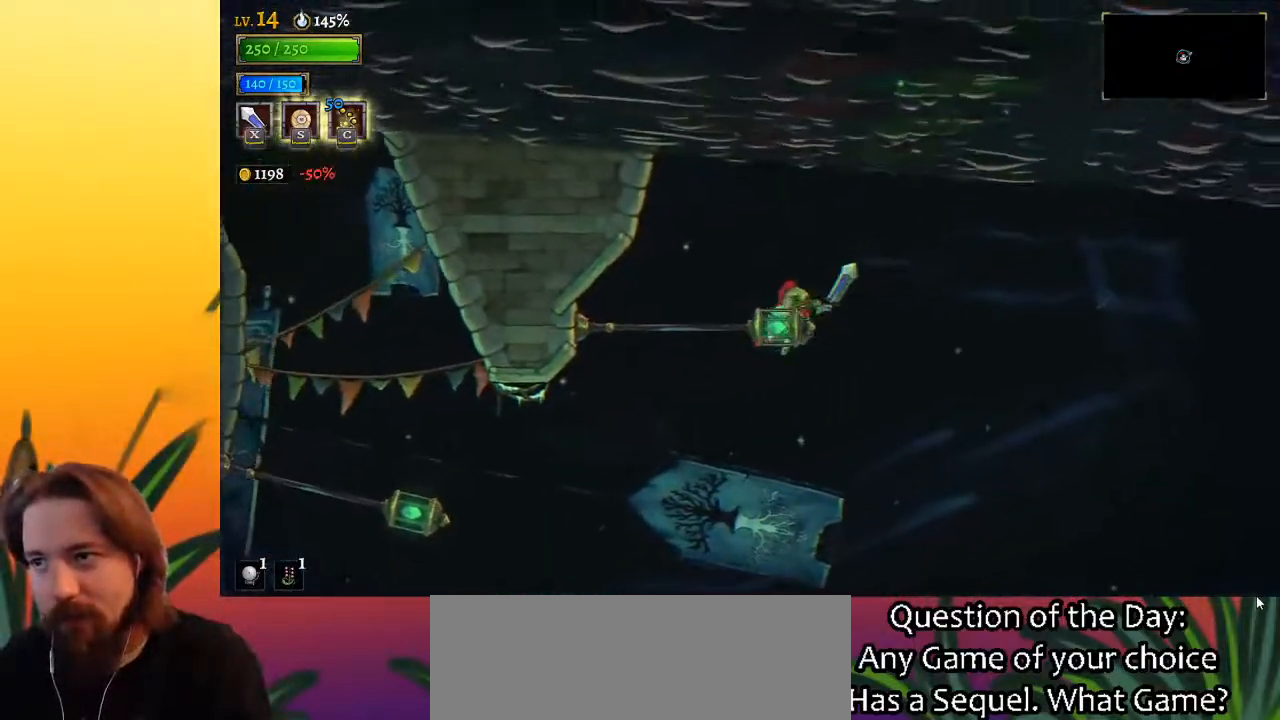
{"keys": ["d", "right"], "events": [[17, "z", "up"], [117, "down", "down"], [300, "down", "up"], [350, "d", "down"]]}
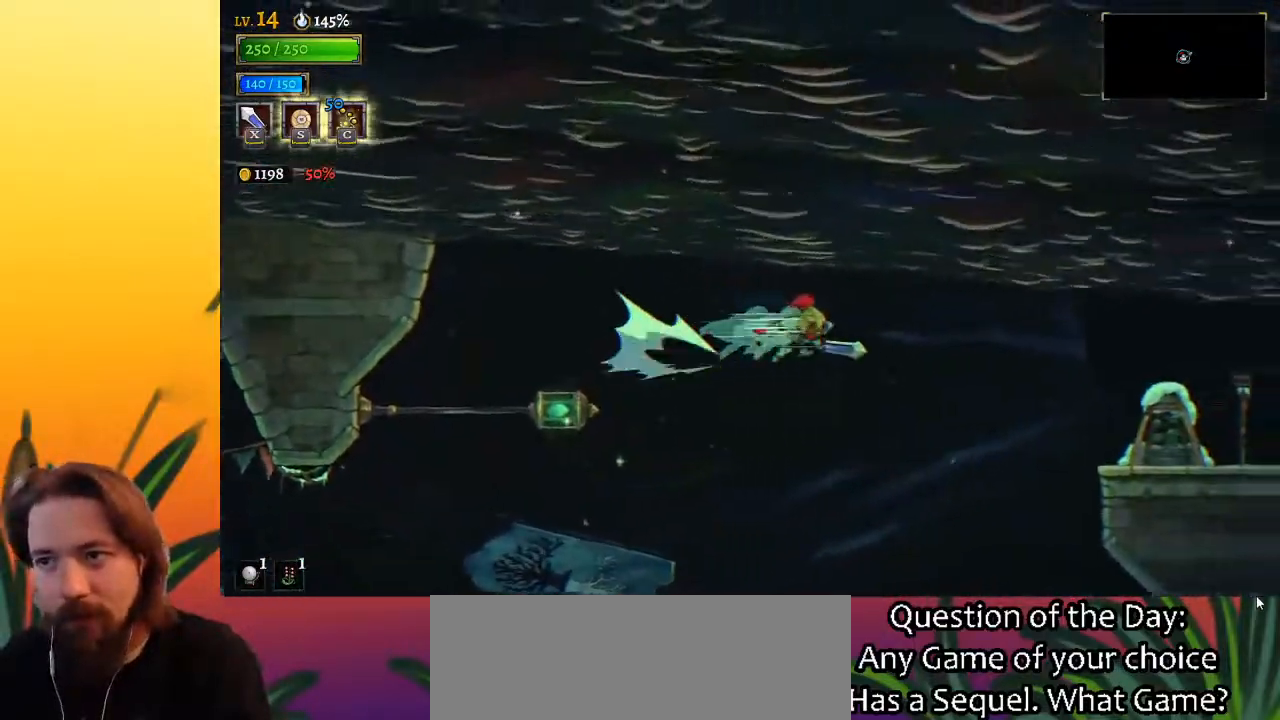
{"keys": ["right"], "events": [[83, "d", "up"]]}
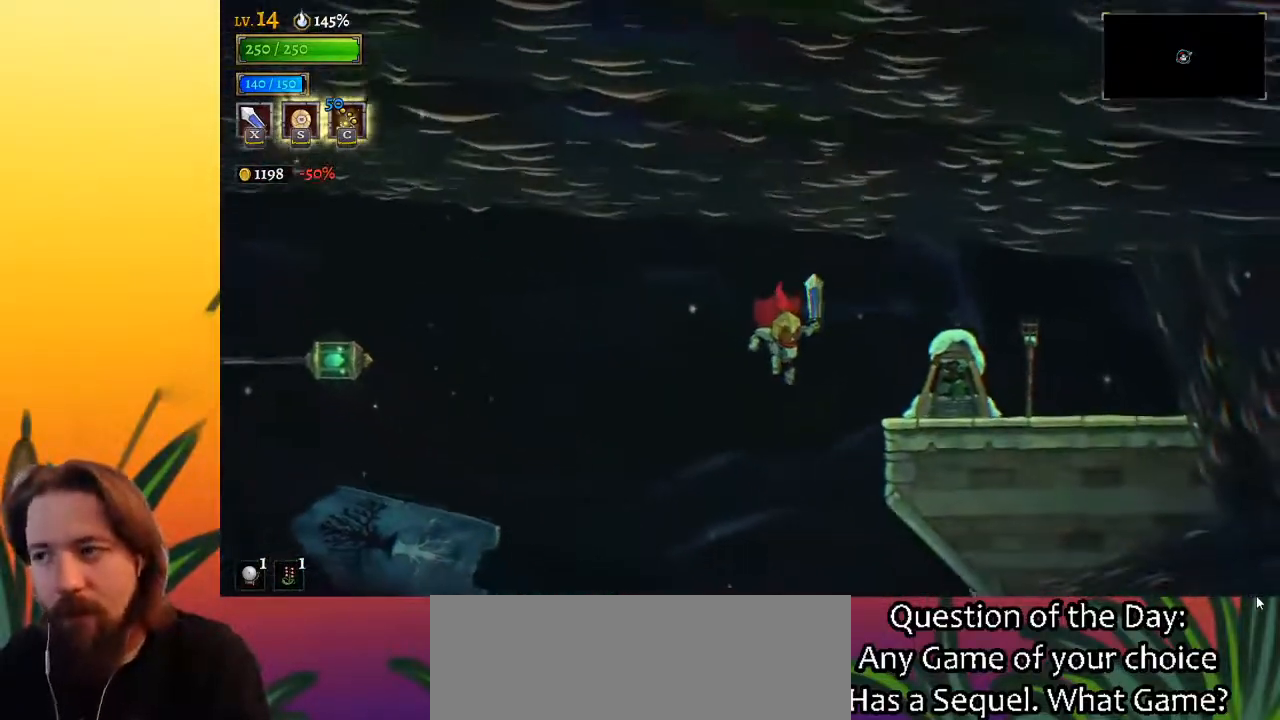
{"keys": [], "events": [[417, "right", "up"]]}
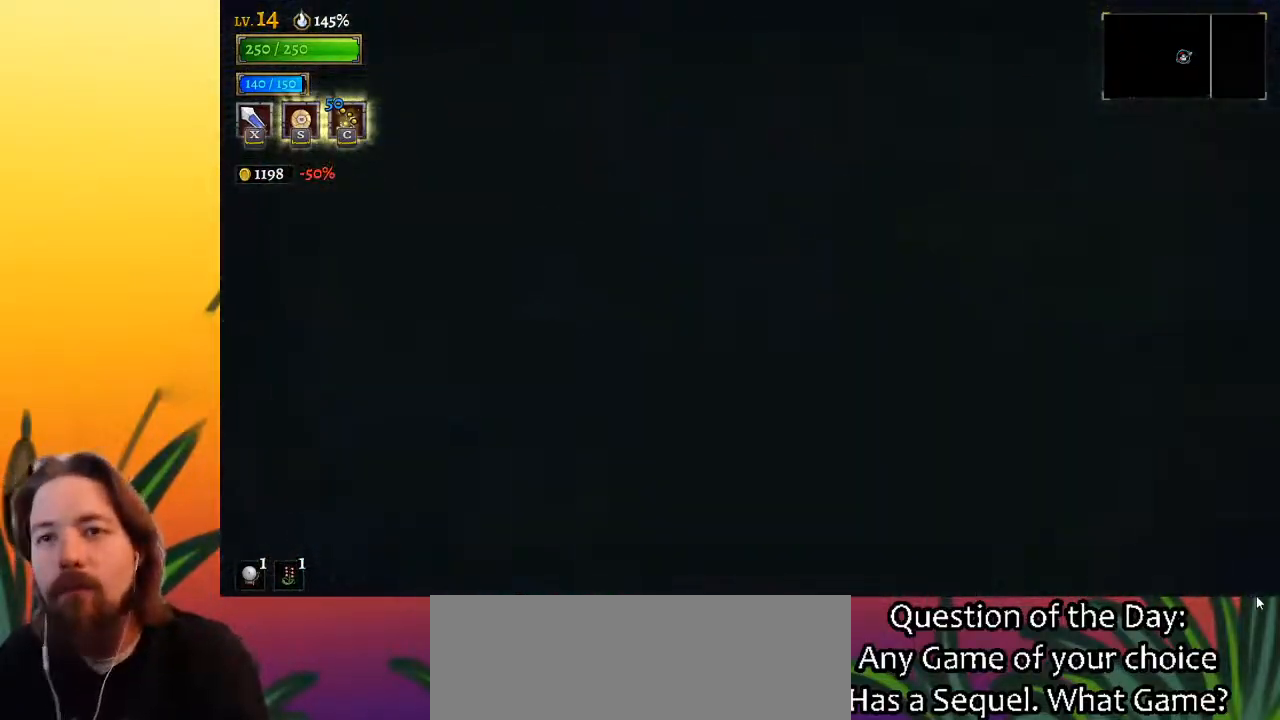
{"keys": ["right"], "events": [[117, "right", "down"]]}
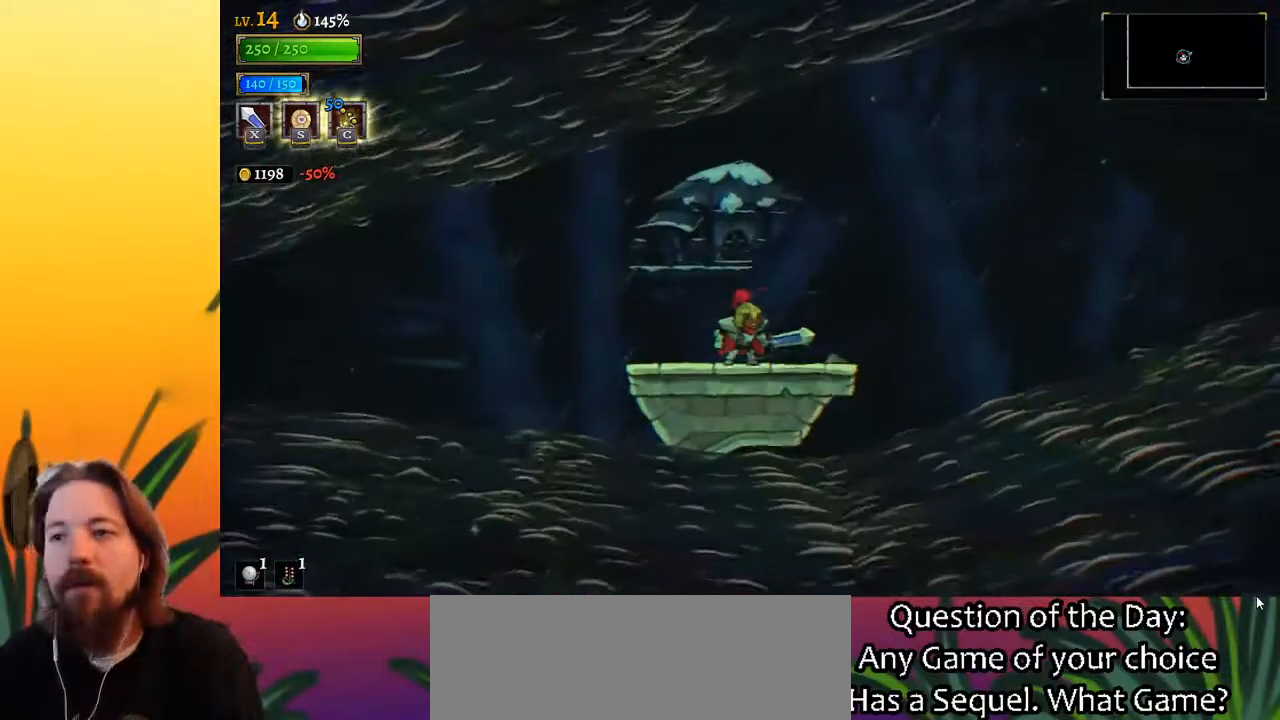
{"keys": ["right", "z"], "events": [[283, "z", "down"]]}
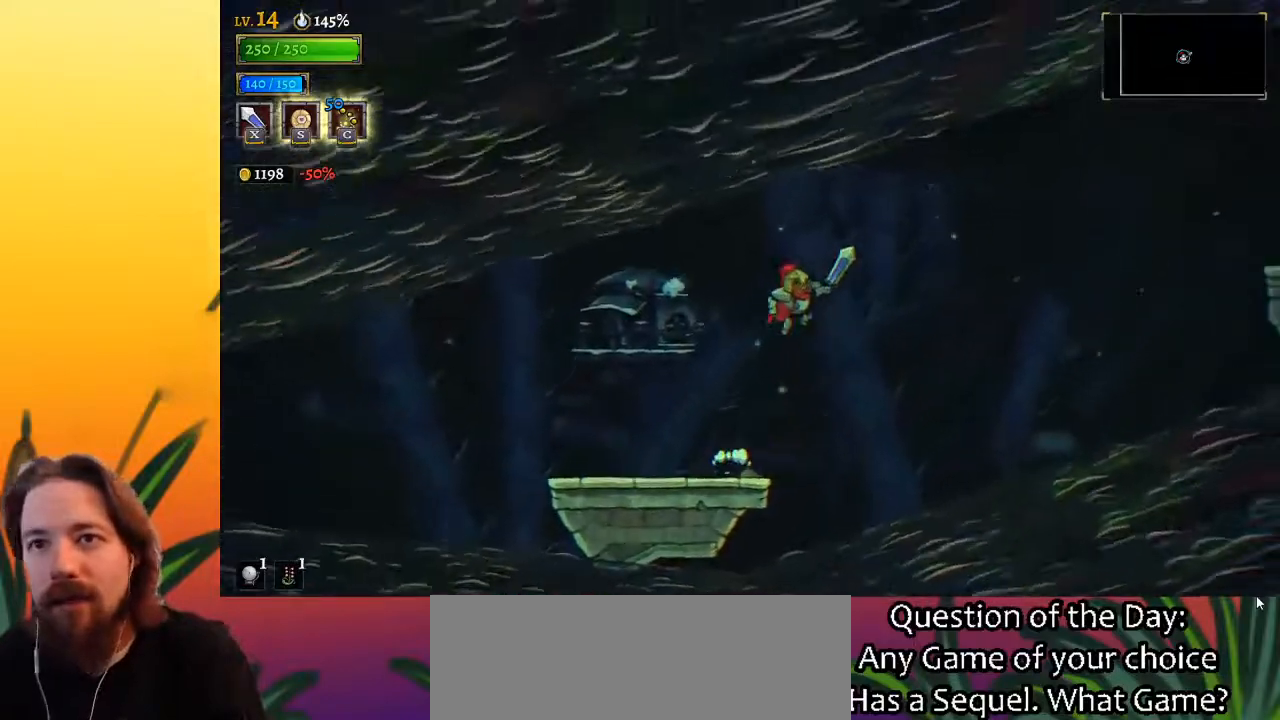
{"keys": ["right"], "events": [[233, "d", "down"], [233, "z", "up"], [433, "d", "up"]]}
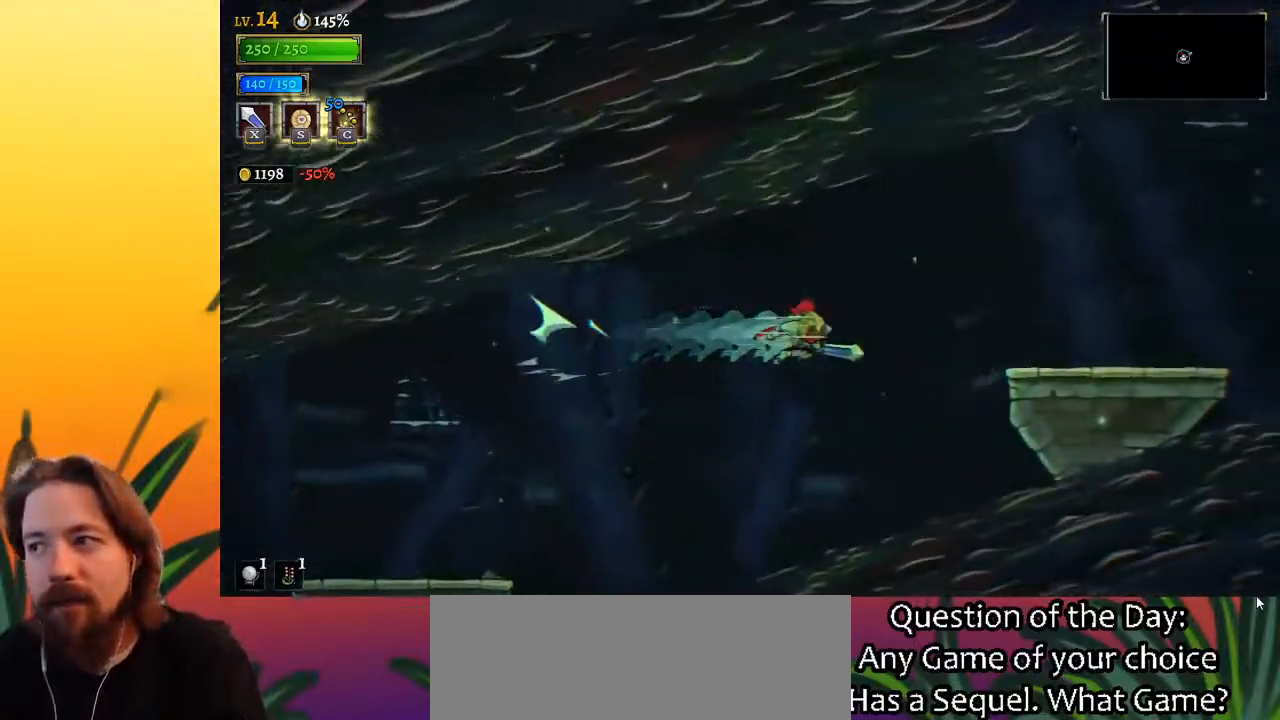
{"keys": ["right", "z"], "events": [[200, "z", "down"]]}
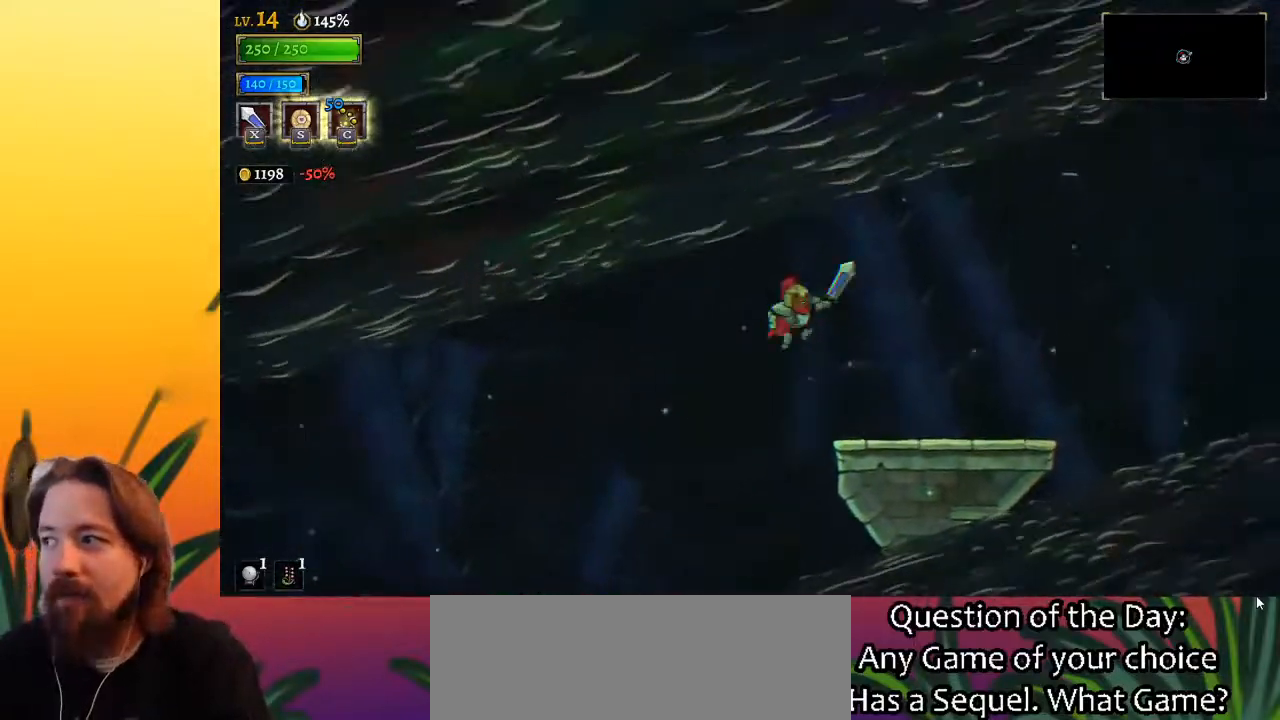
{"keys": ["right"], "events": [[83, "z", "up"]]}
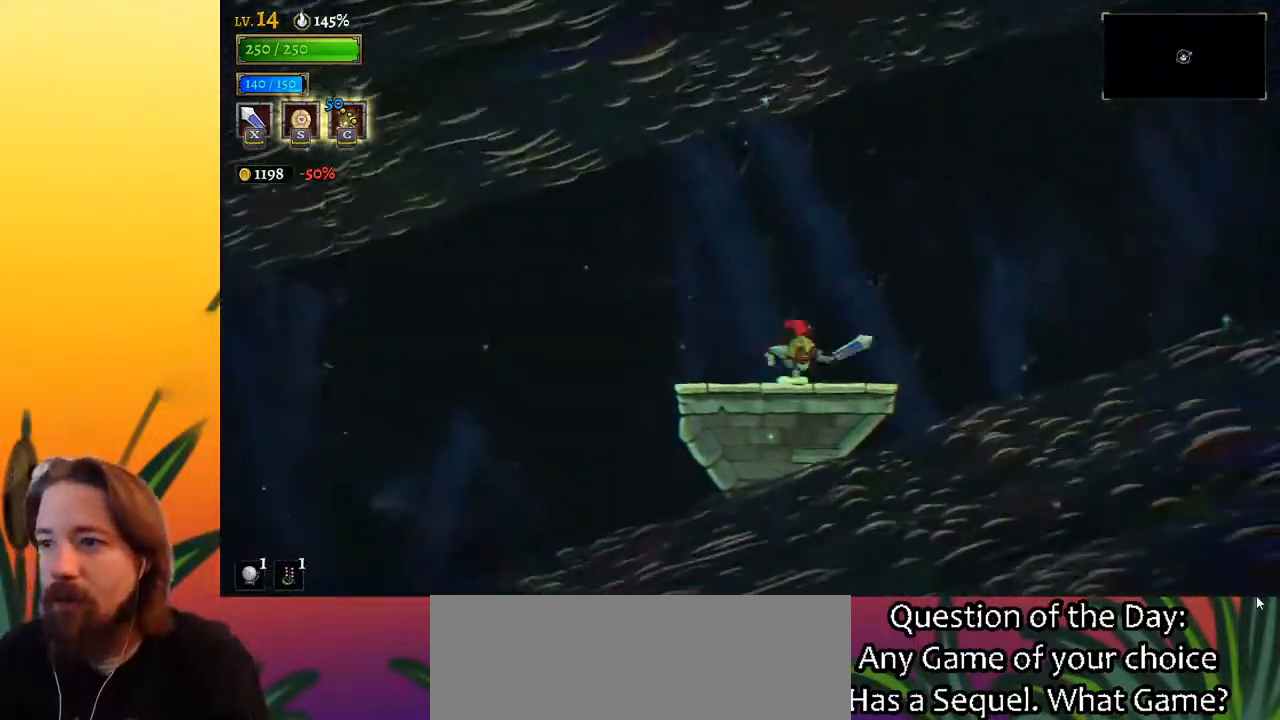
{"keys": ["right", "z"], "events": [[100, "z", "down"]]}
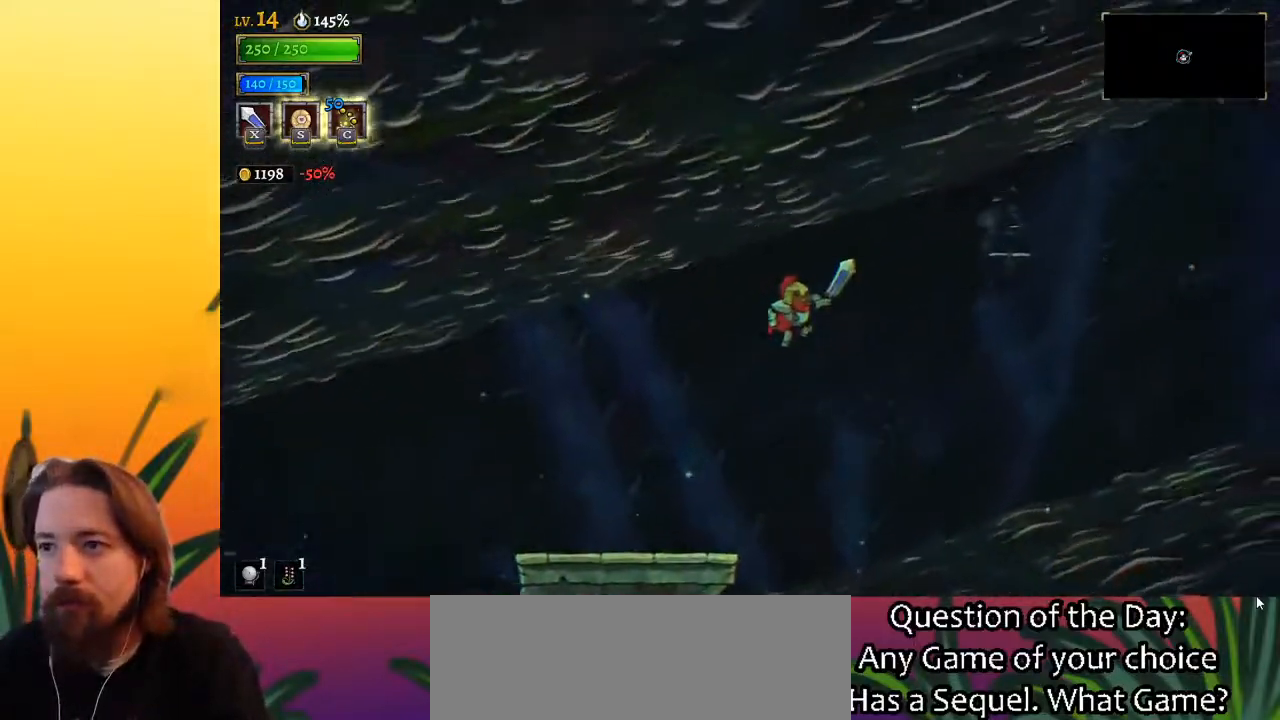
{"keys": ["right"], "events": [[150, "d", "down"], [150, "z", "up"], [383, "d", "up"]]}
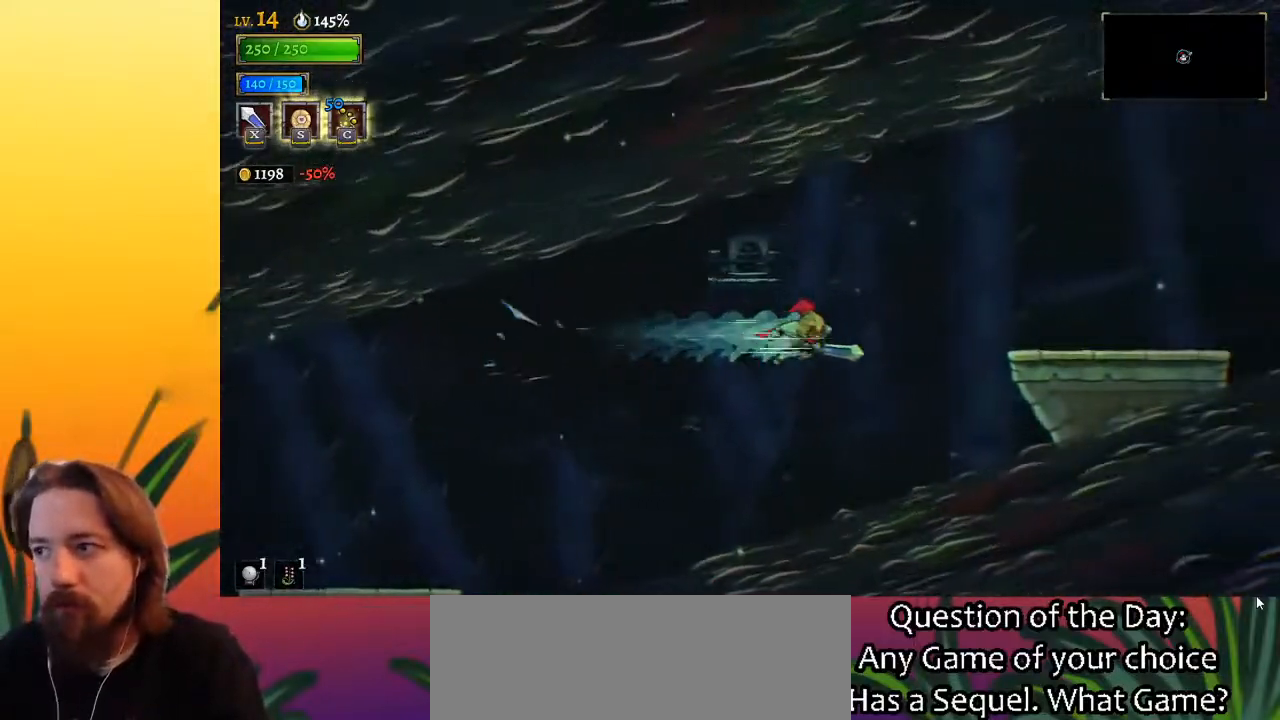
{"keys": ["right", "z"], "events": [[167, "z", "down"]]}
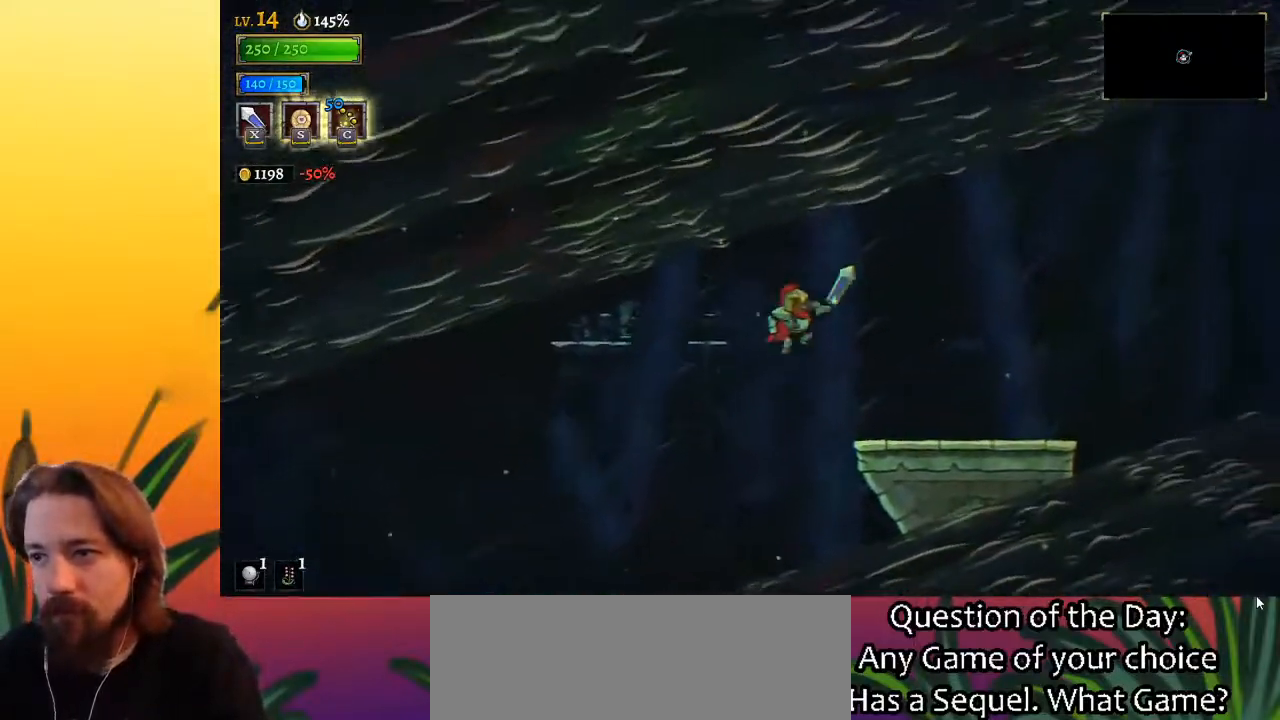
{"keys": ["right"], "events": [[233, "z", "up"]]}
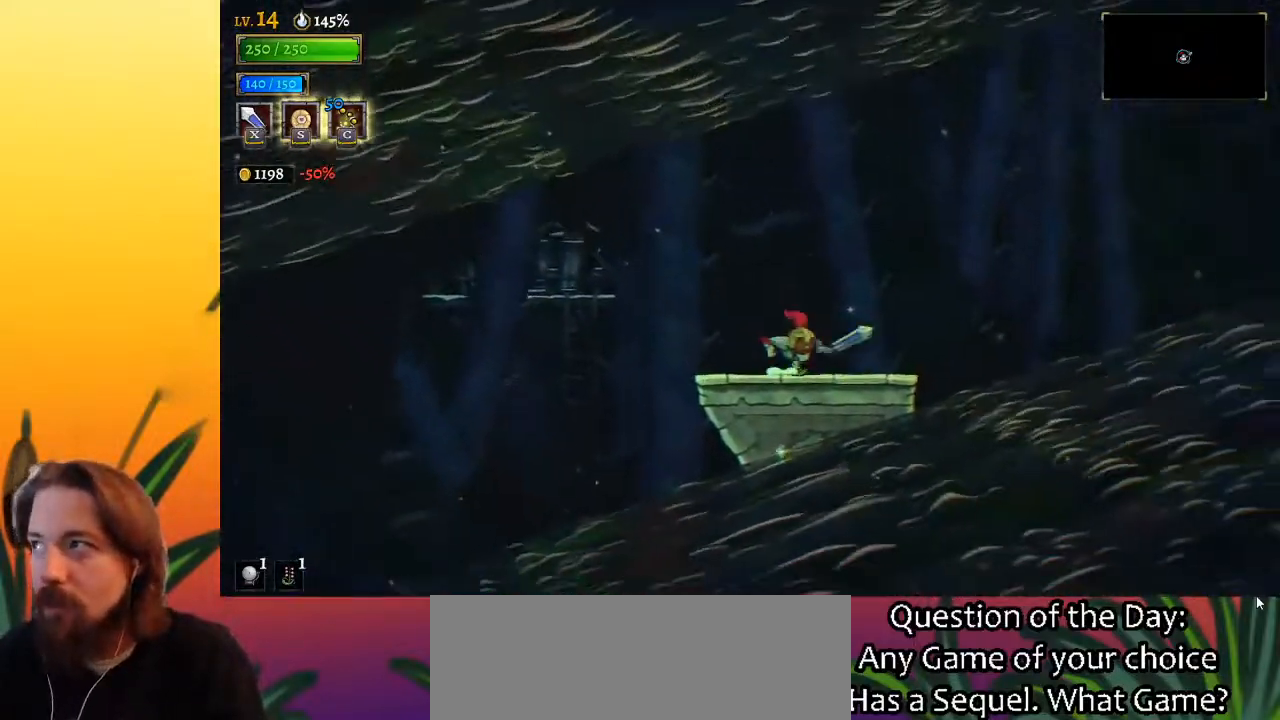
{"keys": ["right", "z"], "events": [[150, "z", "down"]]}
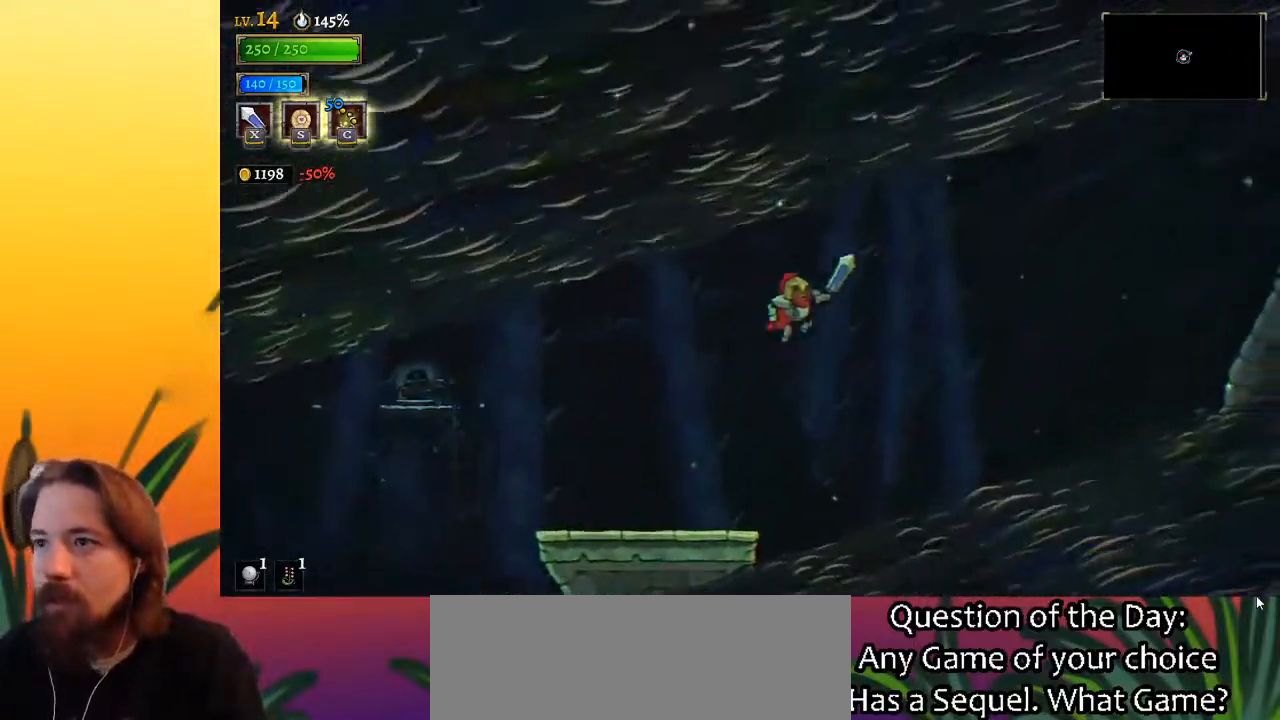
{"keys": ["right"], "events": [[267, "d", "down"], [267, "z", "up"], [450, "d", "up"]]}
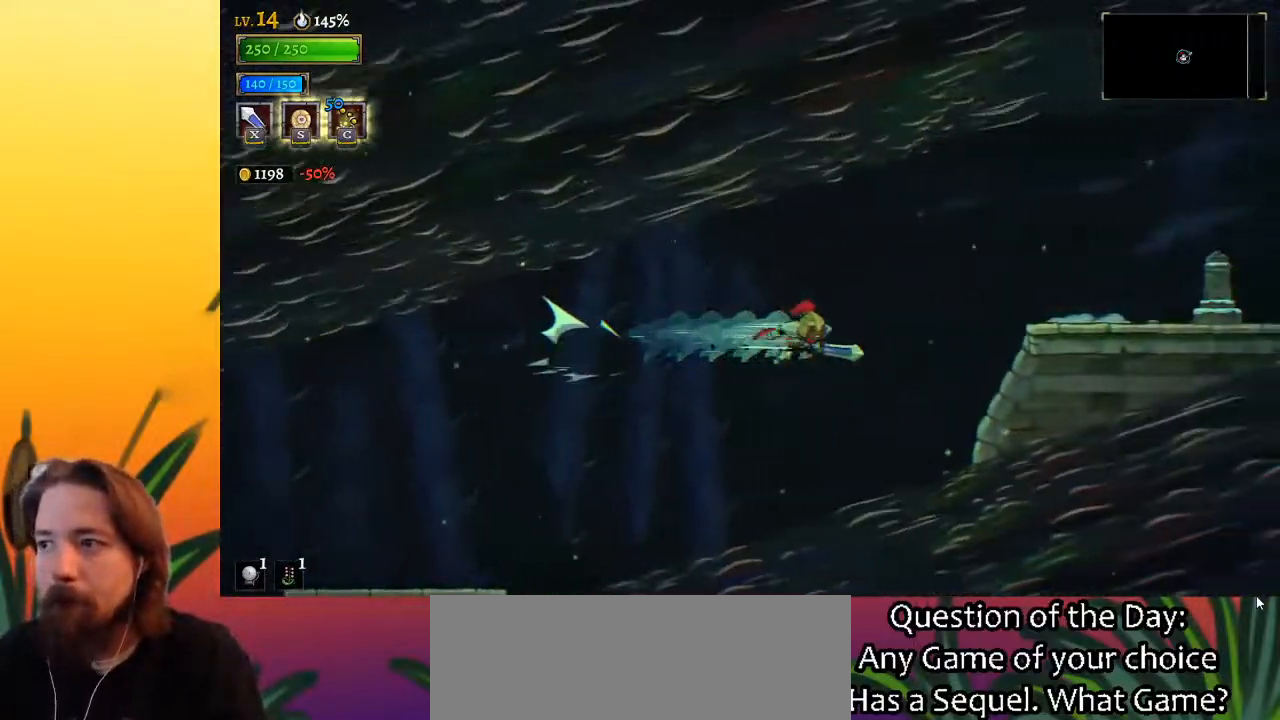
{"keys": ["right"], "events": [[233, "z", "down"], [483, "z", "up"]]}
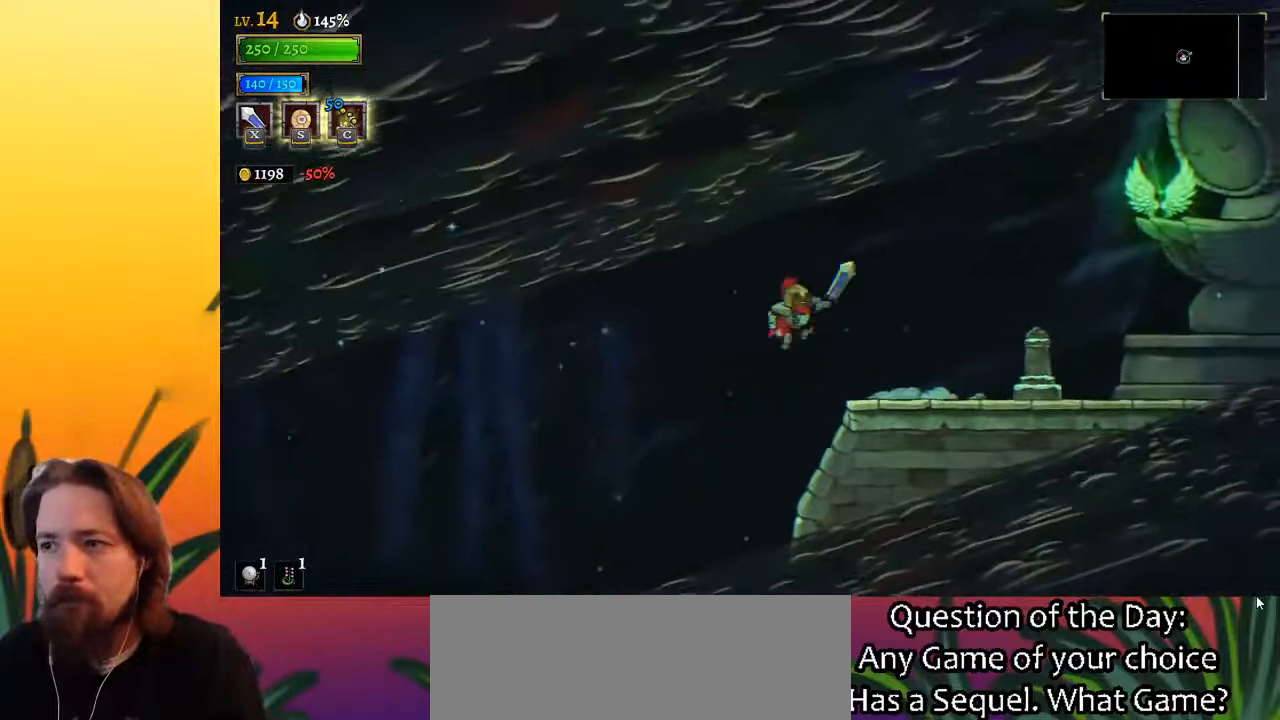
{"keys": ["right"], "events": [[300, "d", "down"], [450, "d", "up"]]}
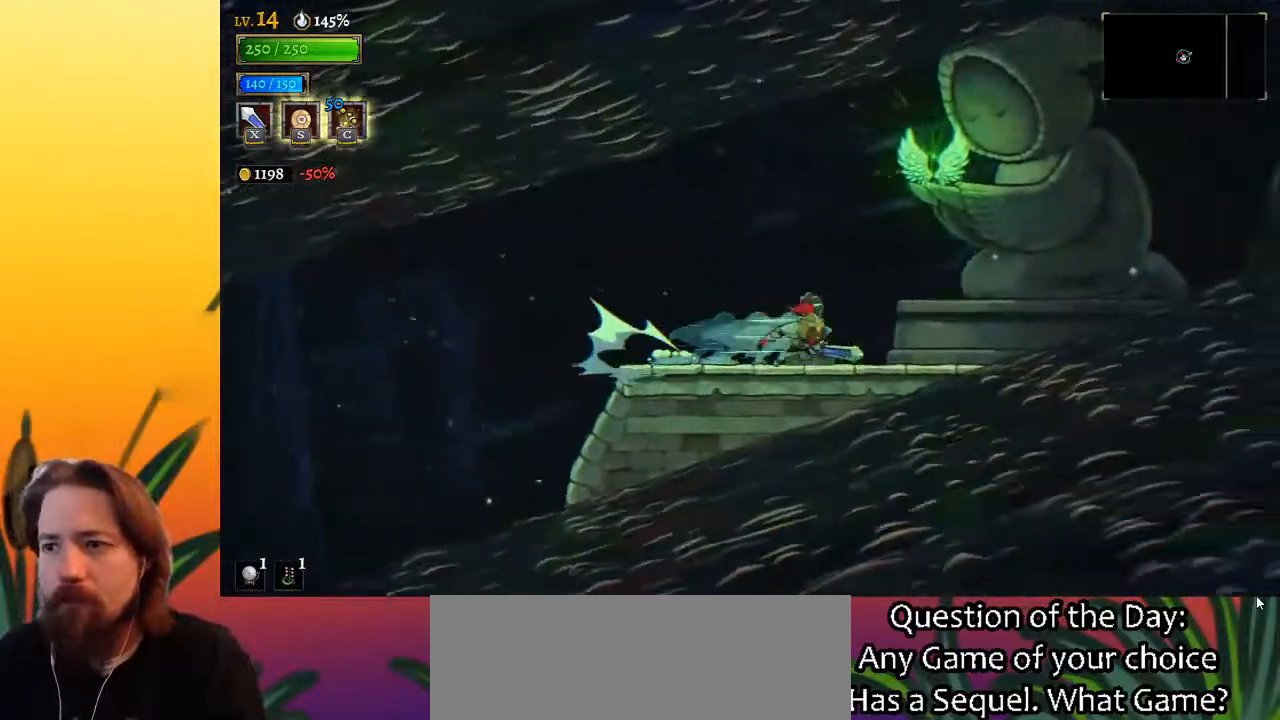
{"keys": [], "events": [[133, "up", "down"], [183, "right", "up"], [217, "up", "up"]]}